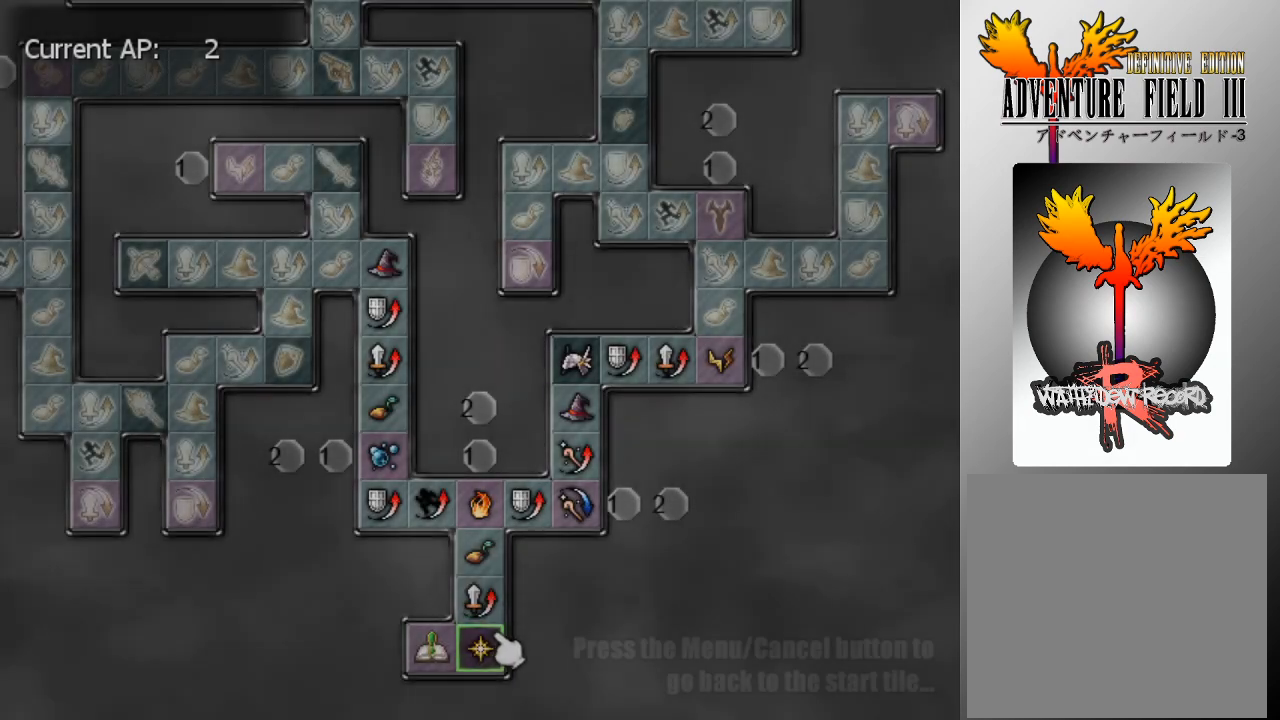
Gameplay with a controller (Xbox layout); each line is a JSON object with the inputs held at the frame after it. "events" lists button and stick changes between this image and that frame as [ms after this image, input, new state], when the widget could be followed in between. Not read: right_stick.
{"buttons": ["DPAD_UP"], "left_stick": "center", "events": [[67, "DPAD_UP", "down"]]}
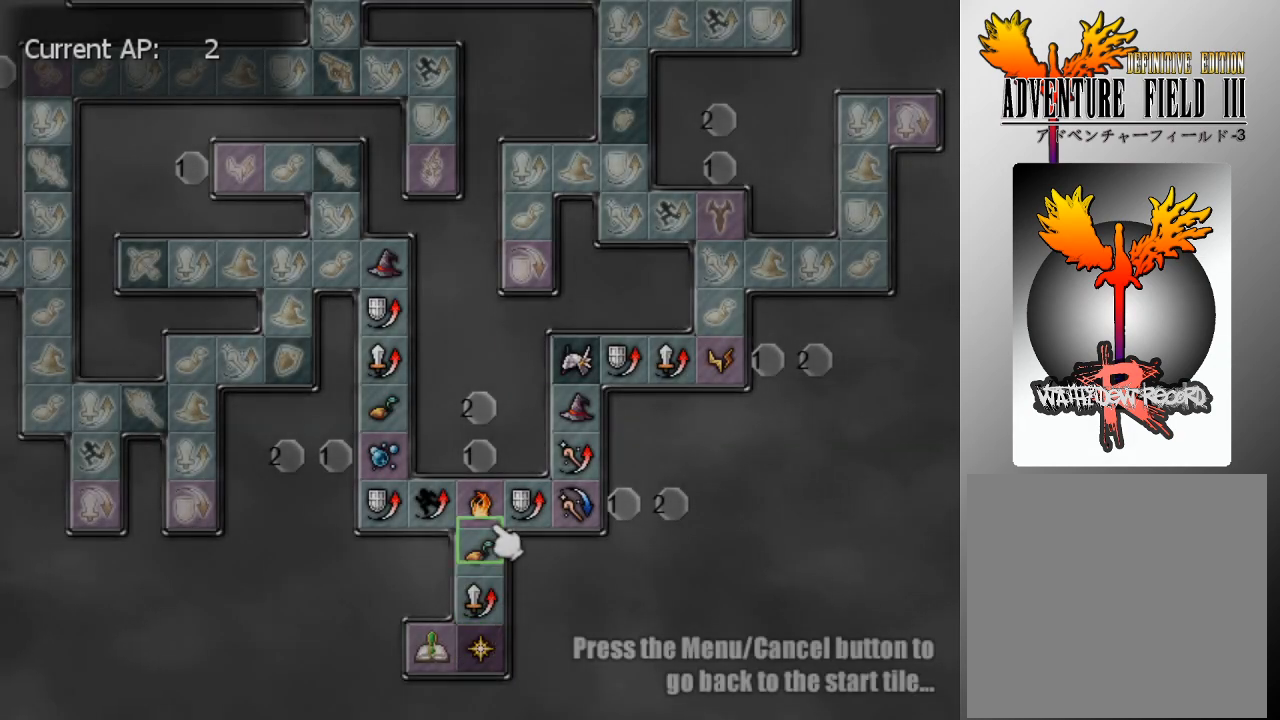
{"buttons": ["DPAD_LEFT"], "left_stick": "center", "events": [[133, "DPAD_LEFT", "down"], [133, "DPAD_UP", "up"]]}
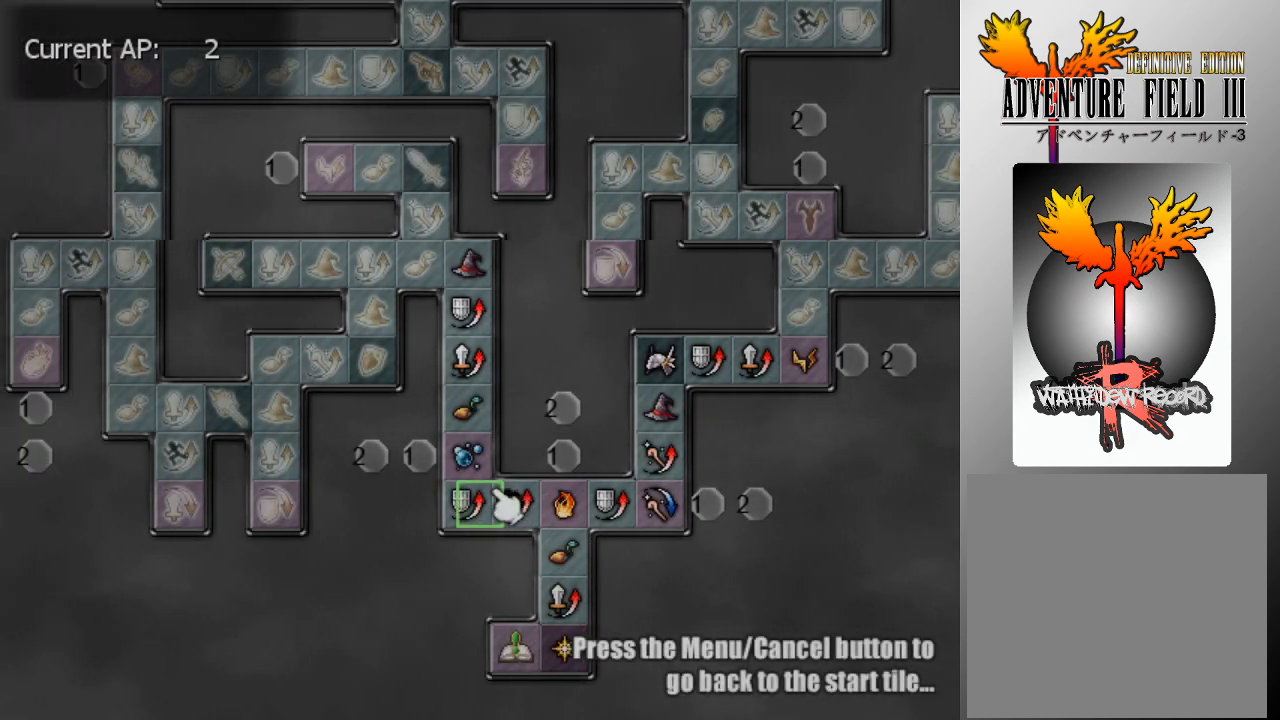
{"buttons": ["DPAD_UP"], "left_stick": "center", "events": [[67, "DPAD_LEFT", "up"], [100, "DPAD_UP", "down"]]}
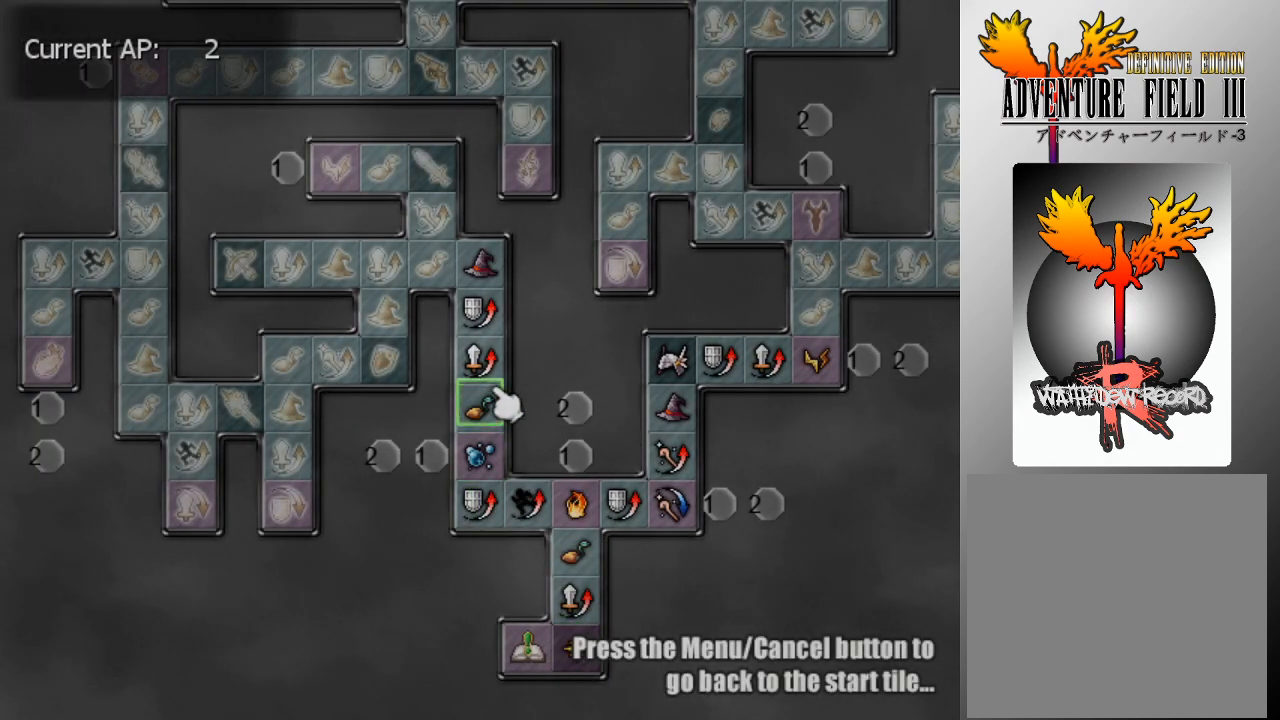
{"buttons": ["DPAD_UP"], "left_stick": "center", "events": []}
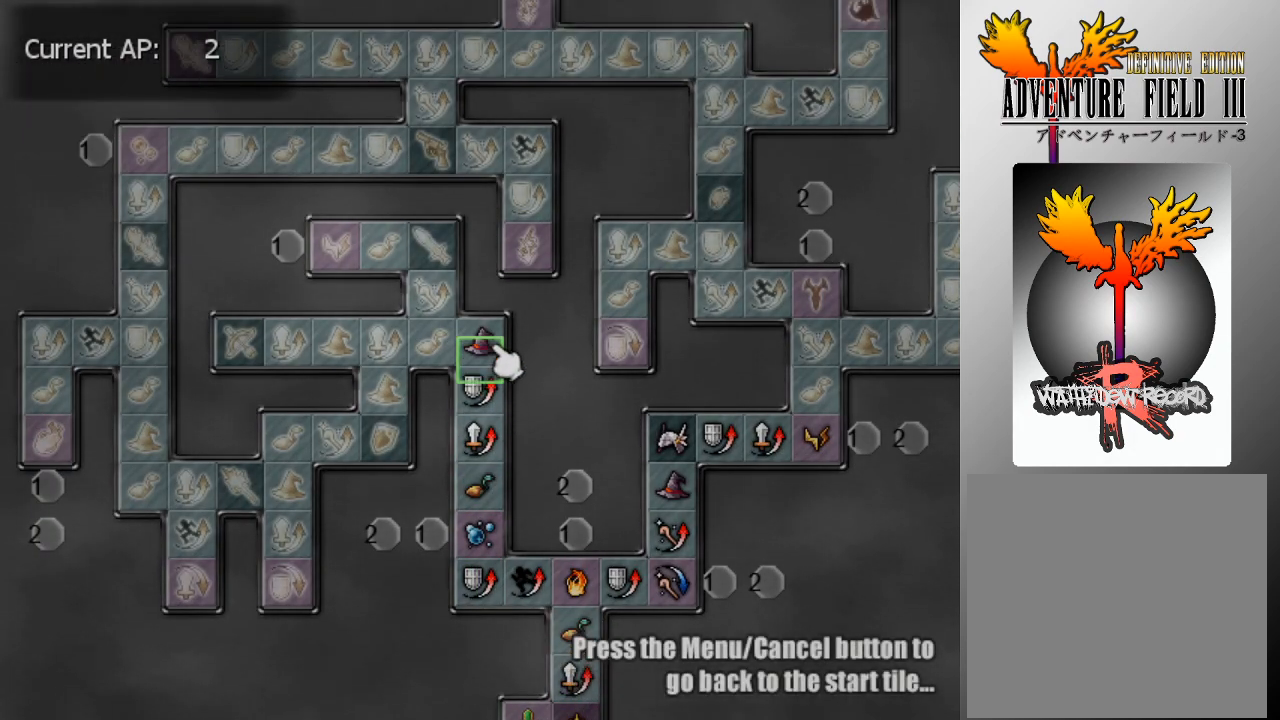
{"buttons": ["DPAD_LEFT"], "left_stick": "center", "events": [[200, "DPAD_LEFT", "down"], [200, "DPAD_UP", "up"]]}
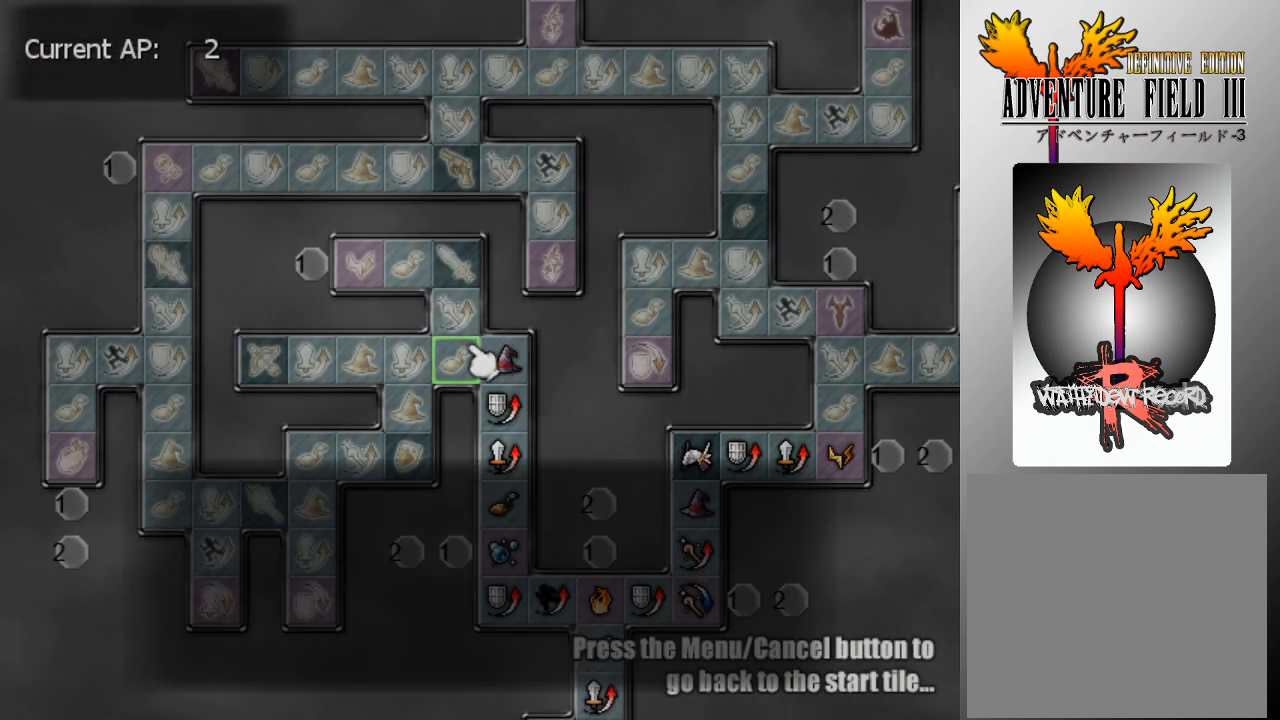
{"buttons": [], "left_stick": "center", "events": [[33, "DPAD_LEFT", "up"], [300, "A", "down"], [433, "A", "up"]]}
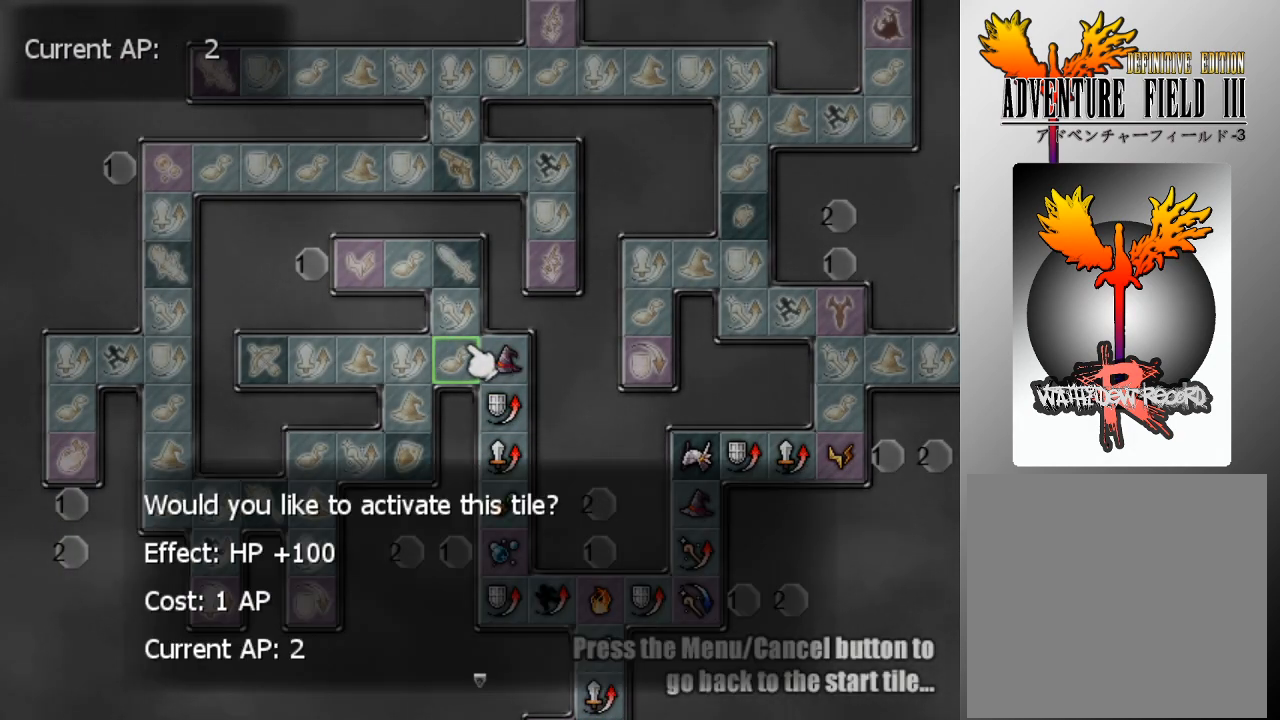
{"buttons": ["A"], "left_stick": "center", "events": [[167, "A", "down"], [300, "A", "up"], [433, "A", "down"]]}
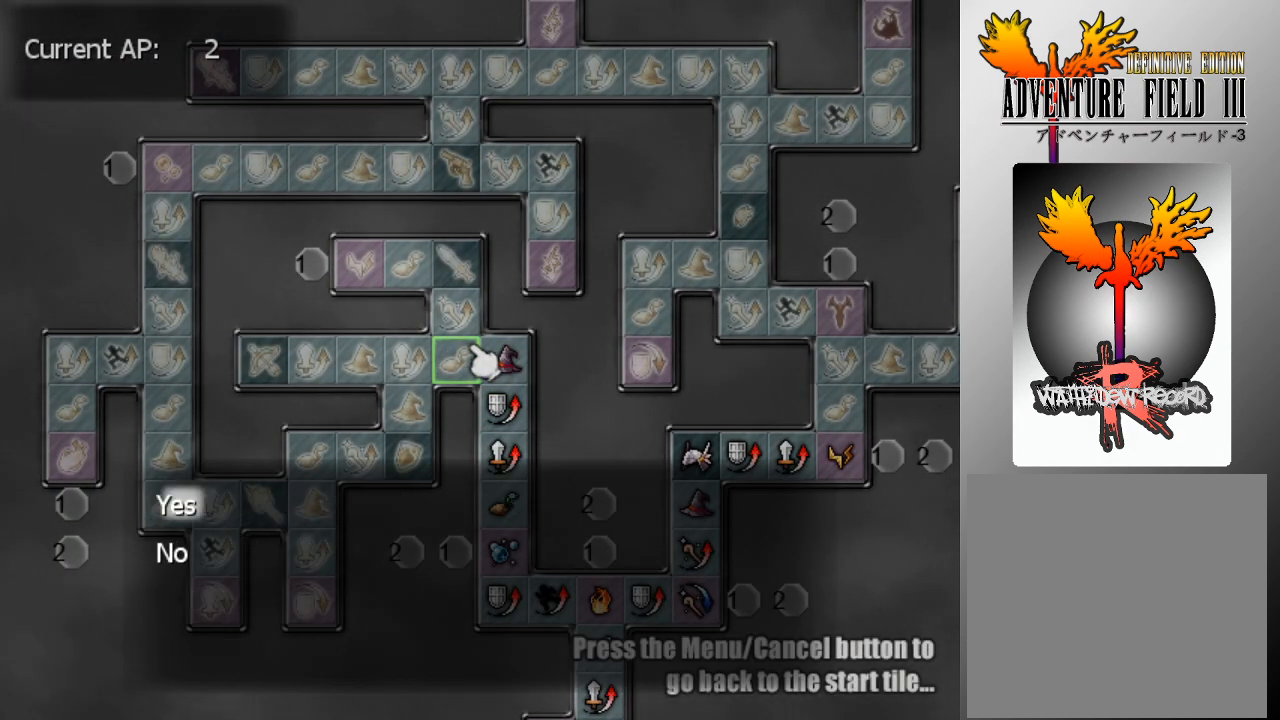
{"buttons": [], "left_stick": "center", "events": [[67, "A", "up"], [233, "A", "down"], [367, "A", "up"]]}
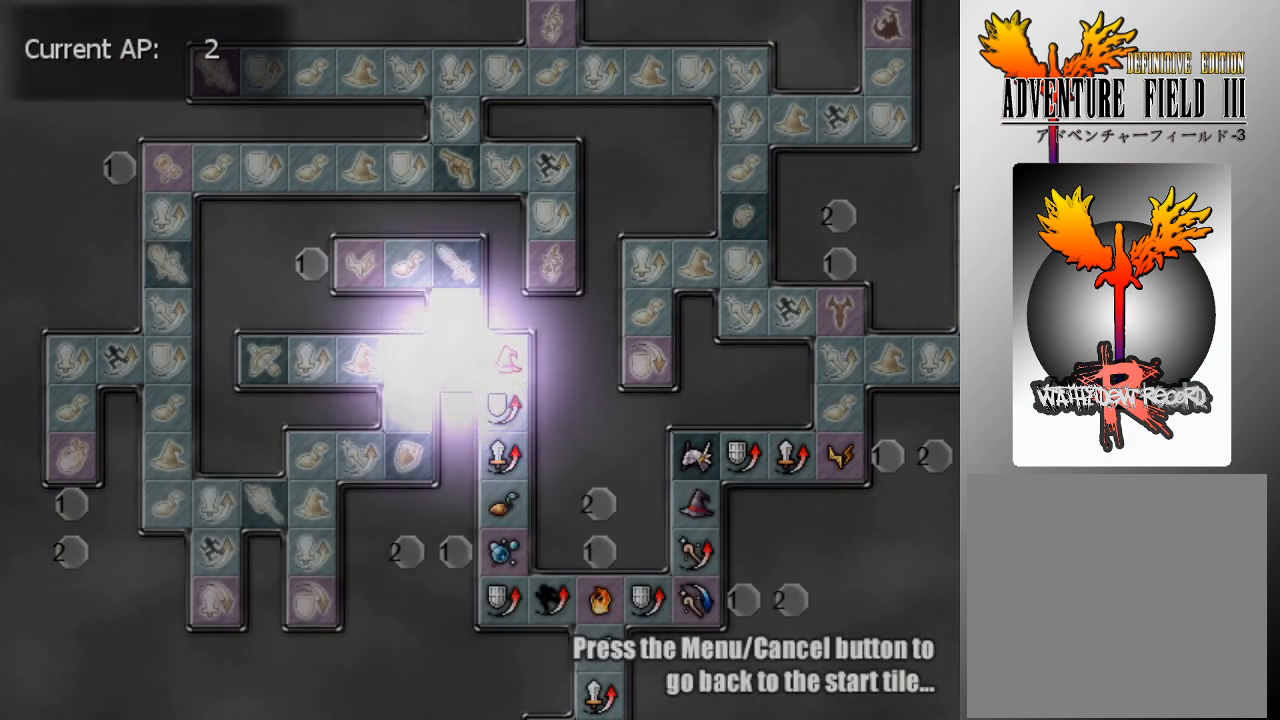
{"buttons": [], "left_stick": "center", "events": []}
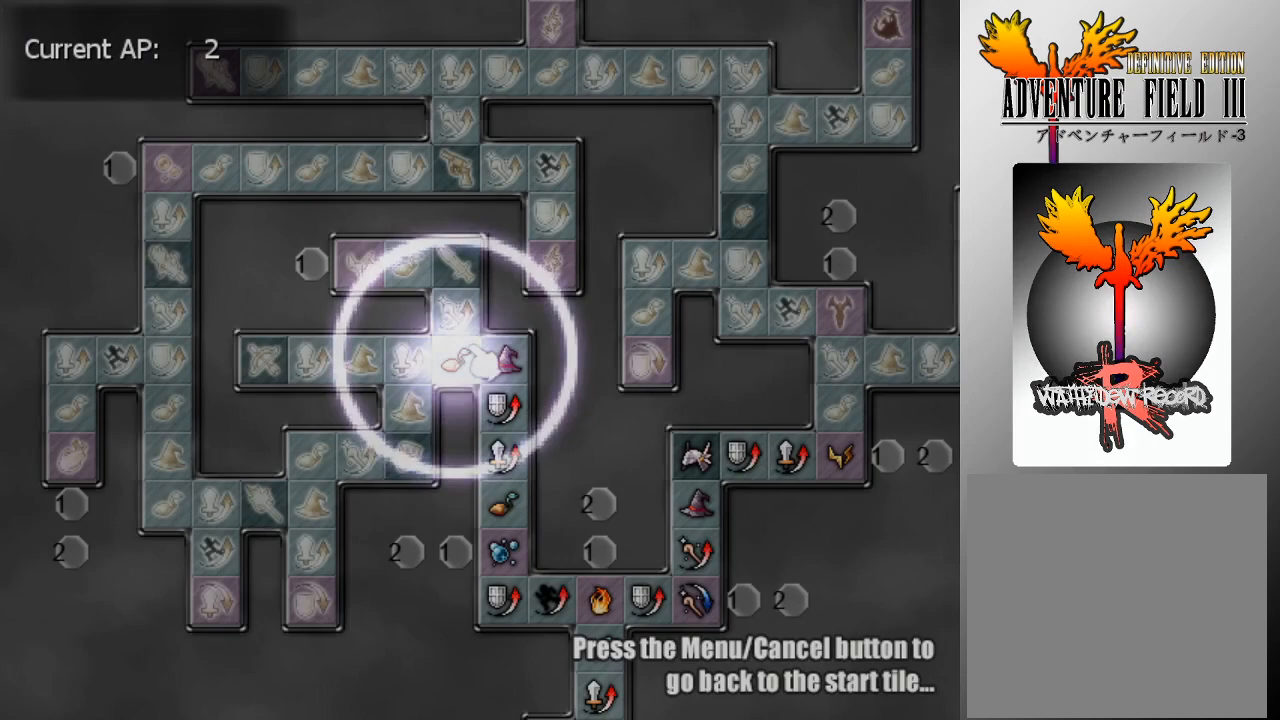
{"buttons": ["A"], "left_stick": "center", "events": [[467, "A", "down"]]}
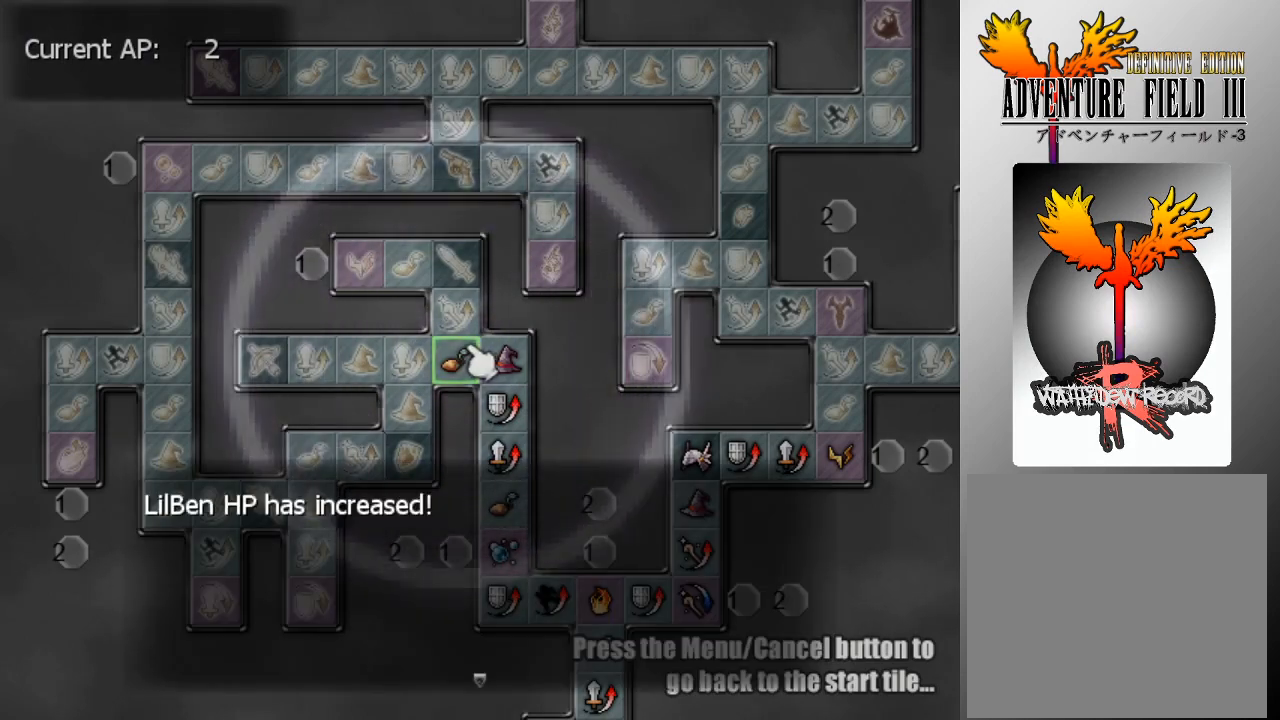
{"buttons": [], "left_stick": "center", "events": [[100, "A", "up"], [200, "A", "down"], [367, "A", "up"]]}
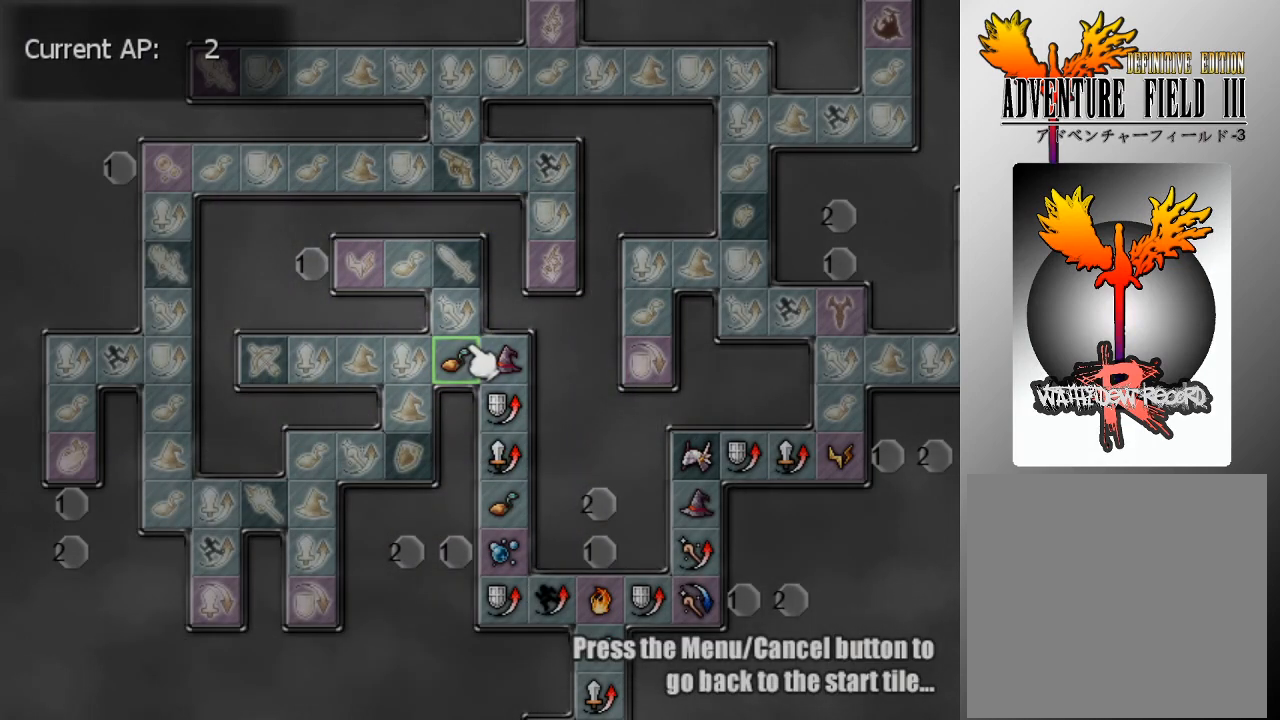
{"buttons": [], "left_stick": "center", "events": [[233, "DPAD_LEFT", "down"], [400, "DPAD_LEFT", "up"]]}
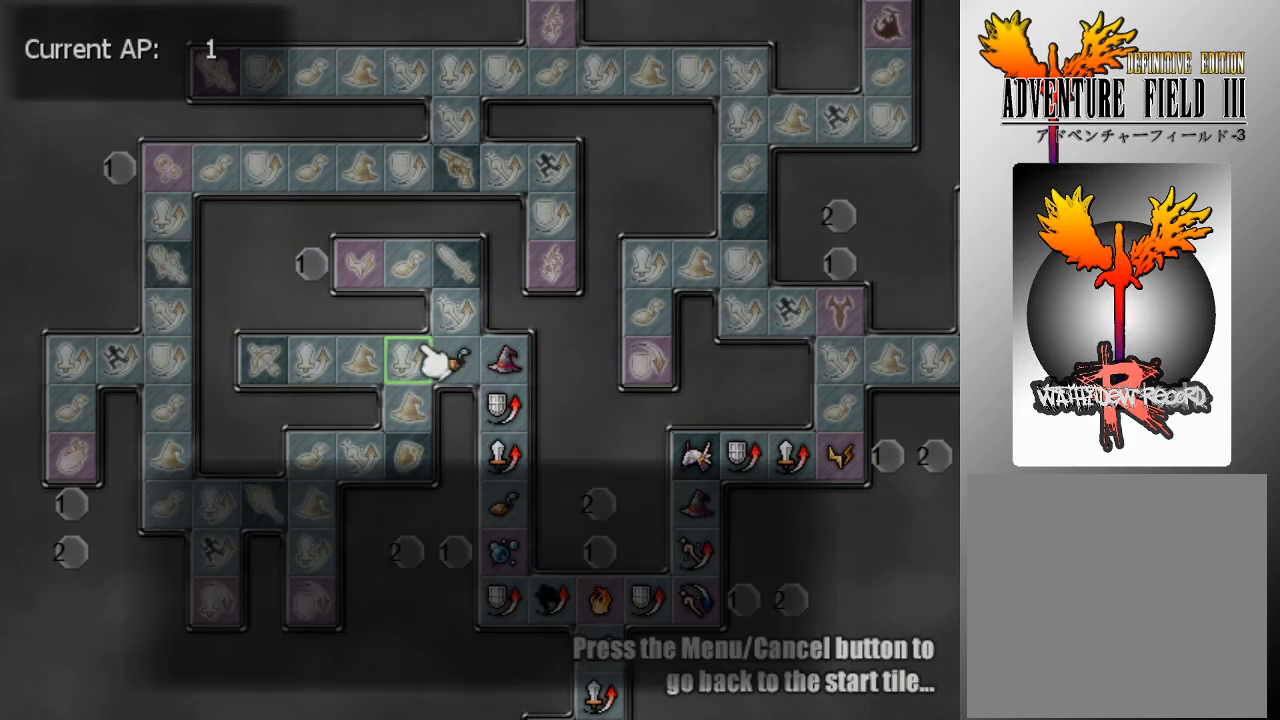
{"buttons": [], "left_stick": "center", "events": [[33, "A", "down"], [133, "A", "up"], [300, "A", "down"], [400, "A", "up"]]}
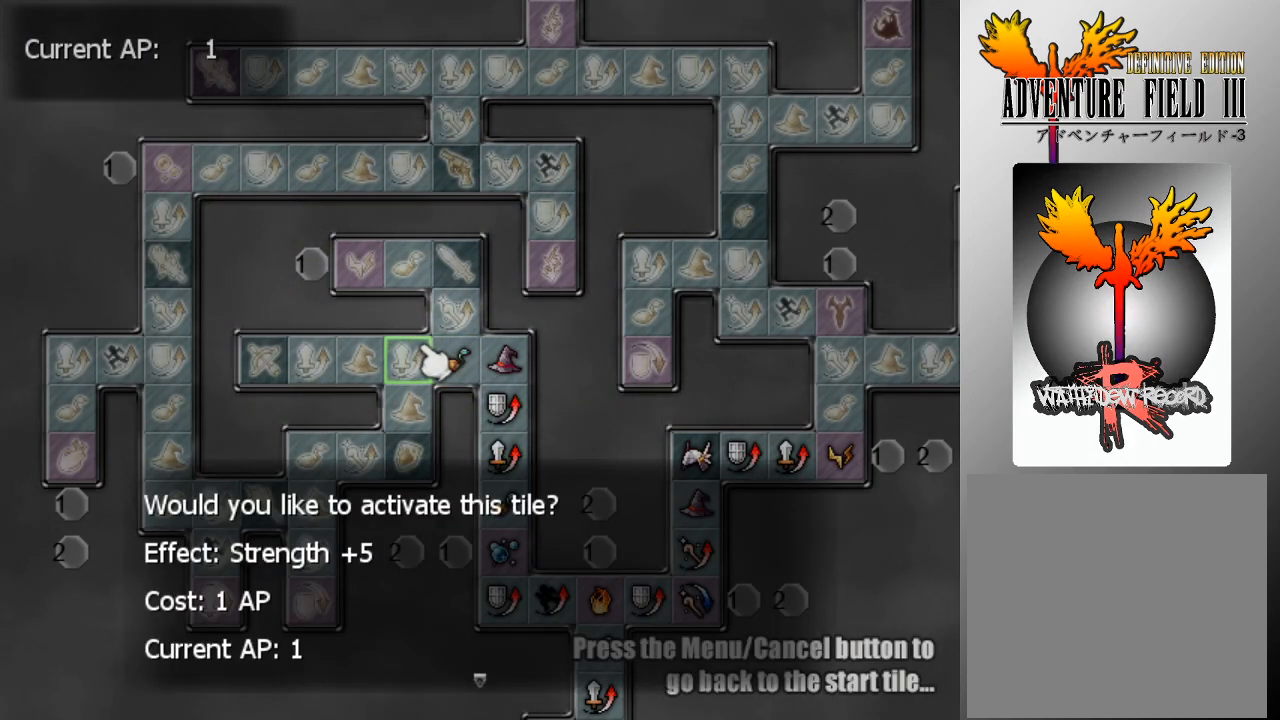
{"buttons": [], "left_stick": "center", "events": [[67, "A", "down"], [200, "A", "up"], [367, "A", "down"], [500, "A", "up"]]}
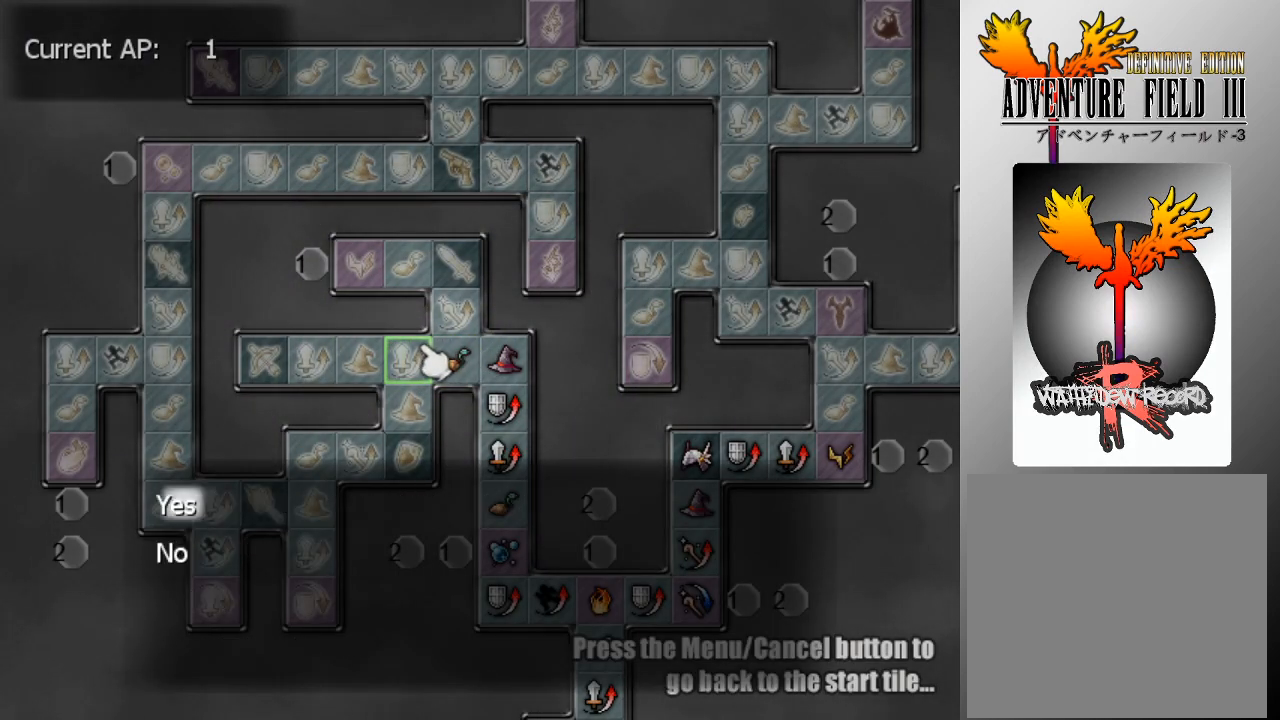
{"buttons": [], "left_stick": "center", "events": [[100, "A", "down"], [233, "A", "up"]]}
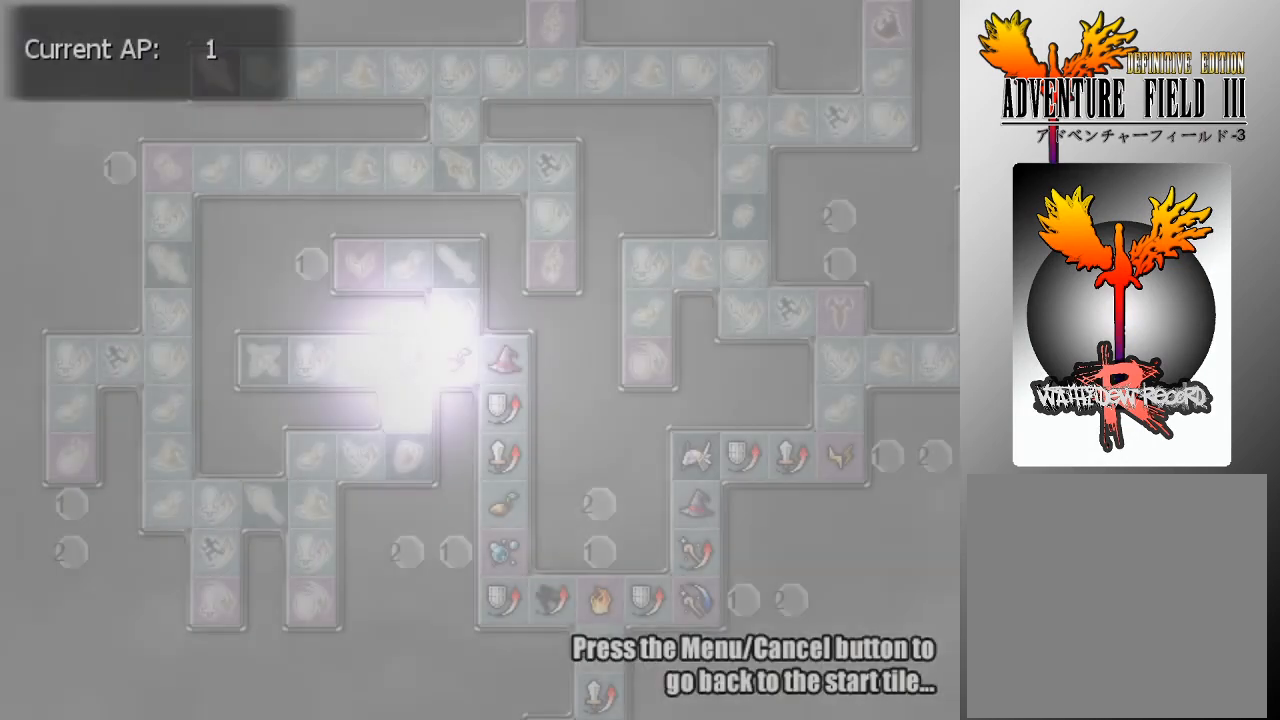
{"buttons": [], "left_stick": "center", "events": []}
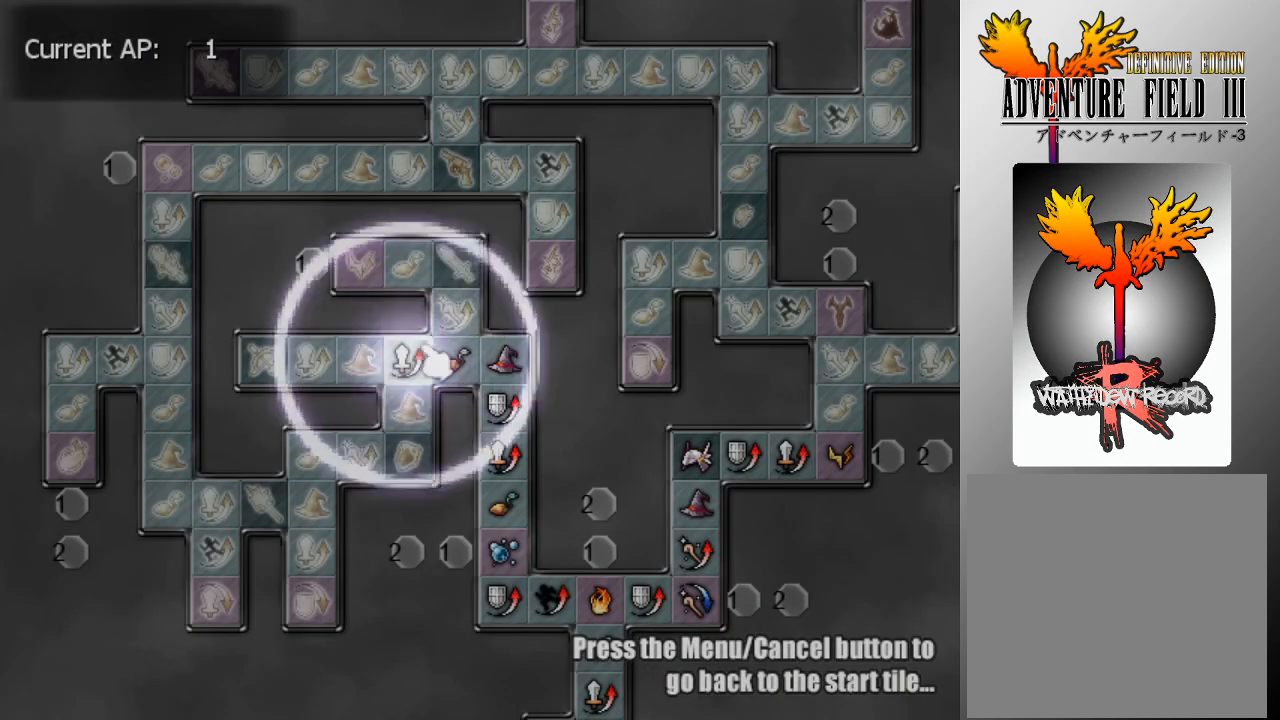
{"buttons": [], "left_stick": "center", "events": [[367, "A", "down"], [500, "A", "up"]]}
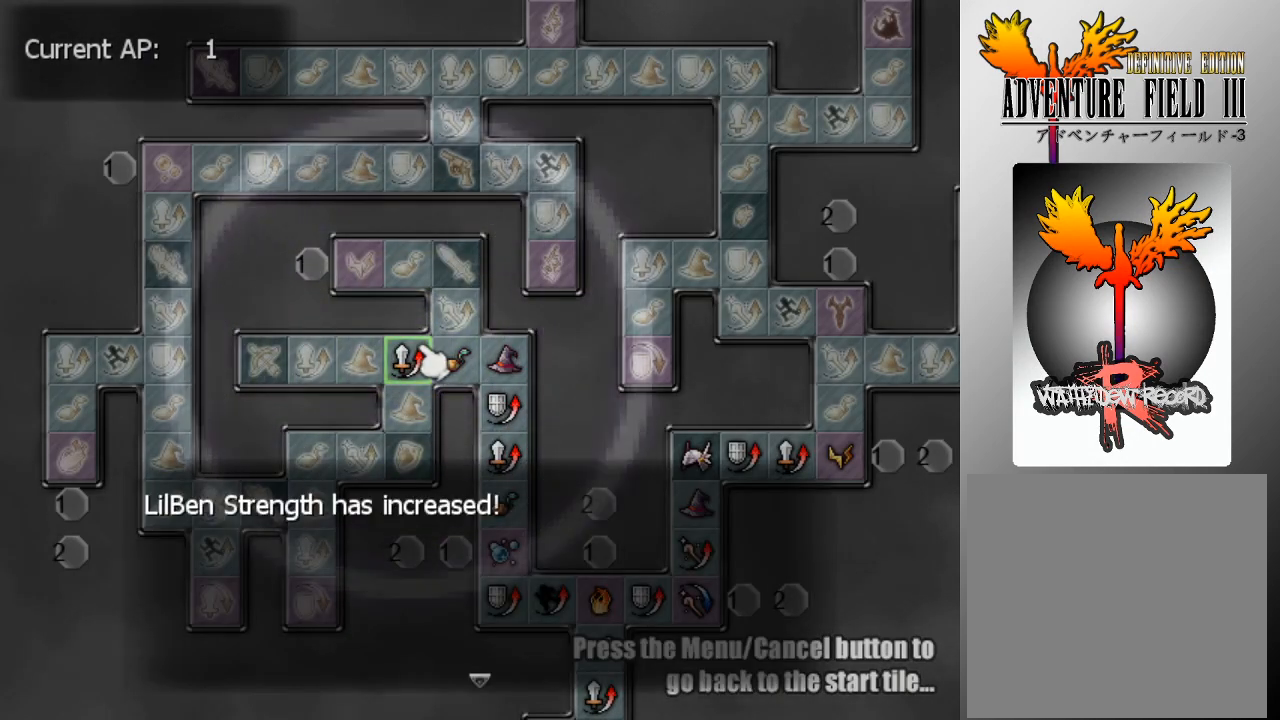
{"buttons": [], "left_stick": "center", "events": [[167, "A", "down"], [300, "A", "up"]]}
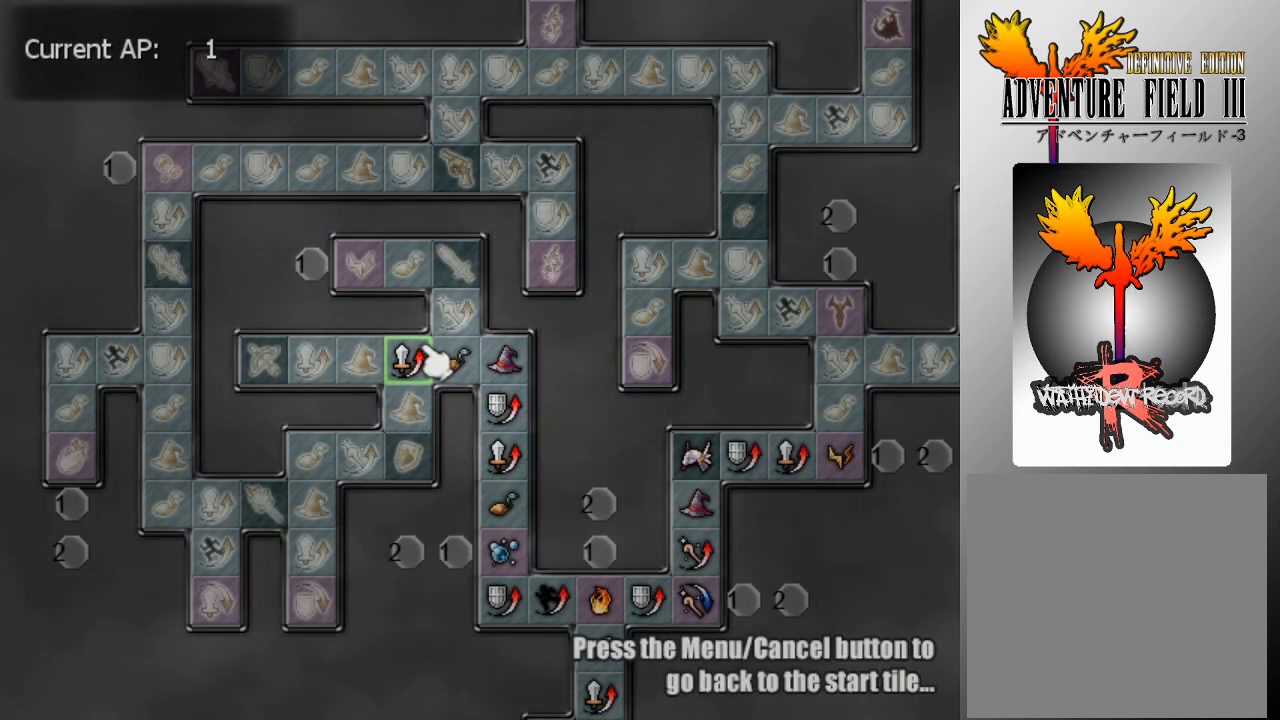
{"buttons": [], "left_stick": "center", "events": [[300, "B", "down"], [400, "B", "up"]]}
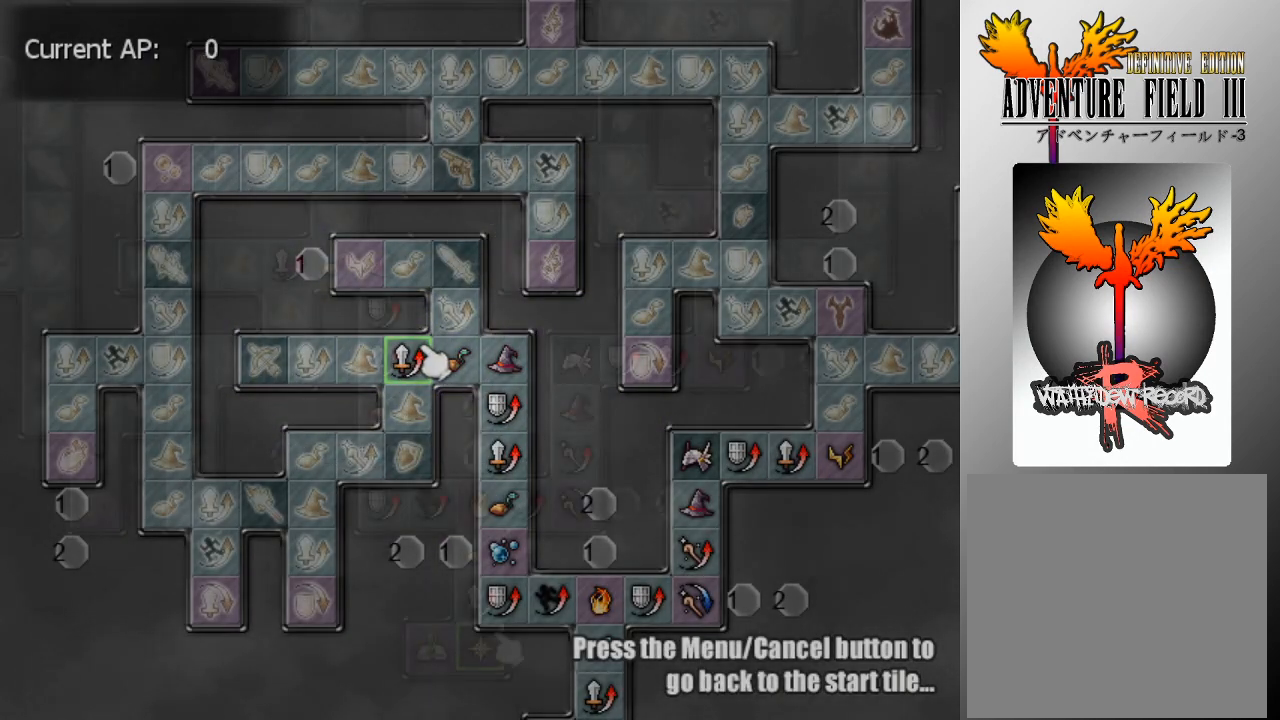
{"buttons": [], "left_stick": "center", "events": []}
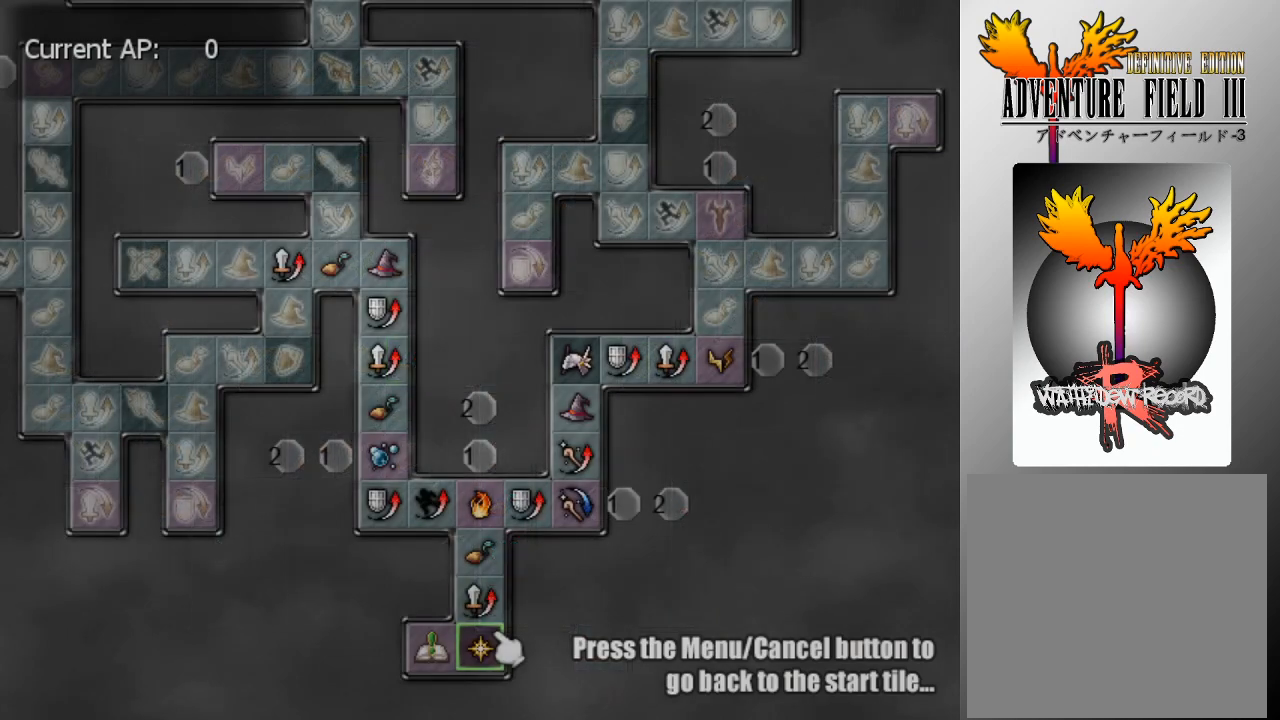
{"buttons": [], "left_stick": "center", "events": [[167, "A", "down"], [300, "A", "up"]]}
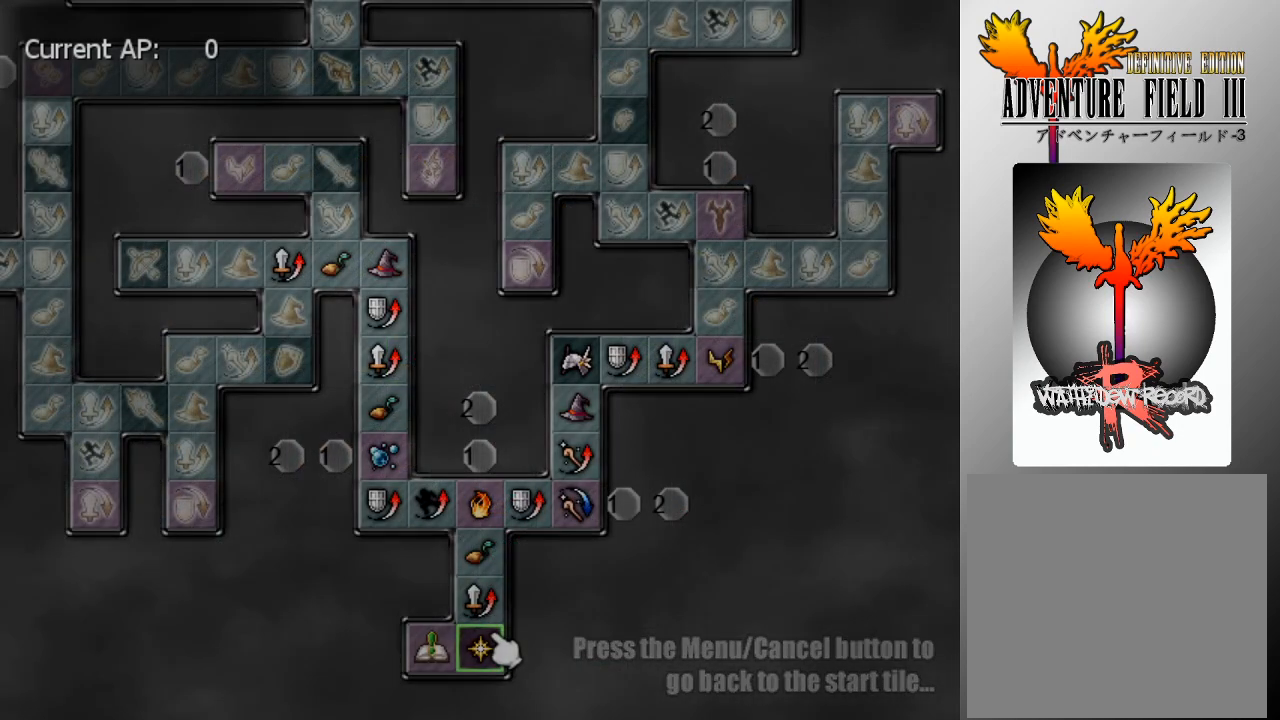
{"buttons": [], "left_stick": "center", "events": []}
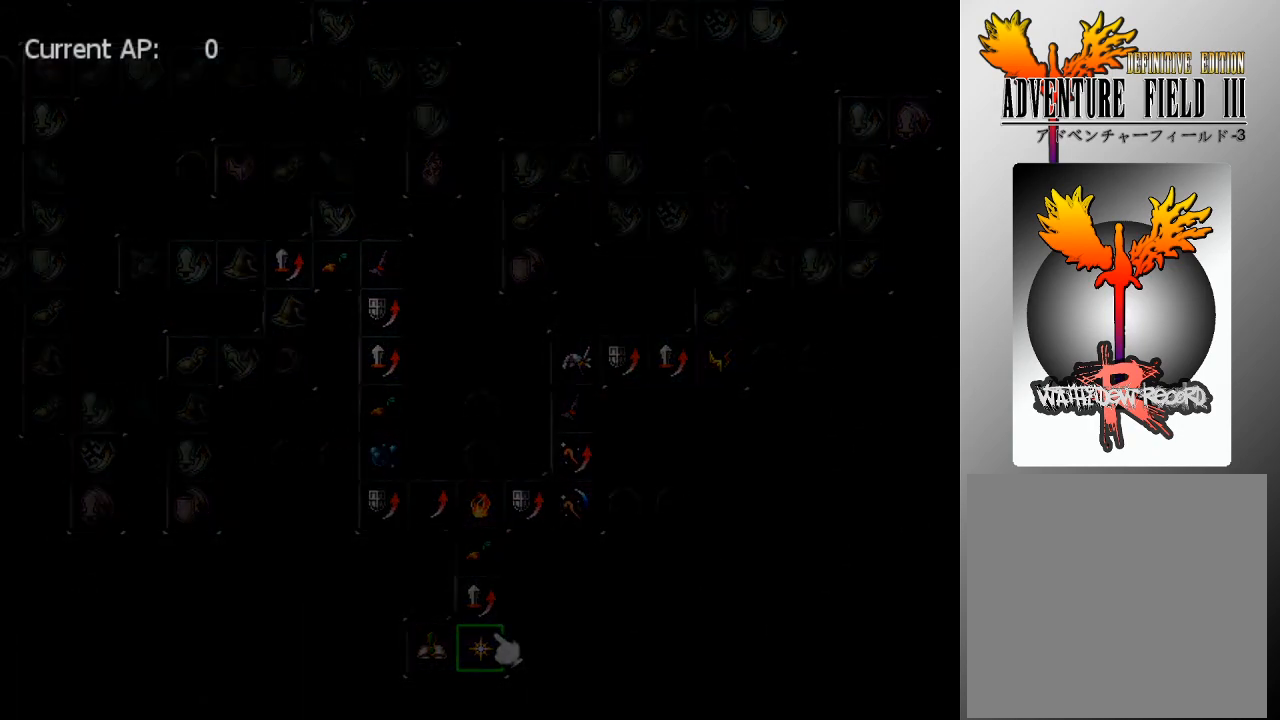
{"buttons": [], "left_stick": "center", "events": []}
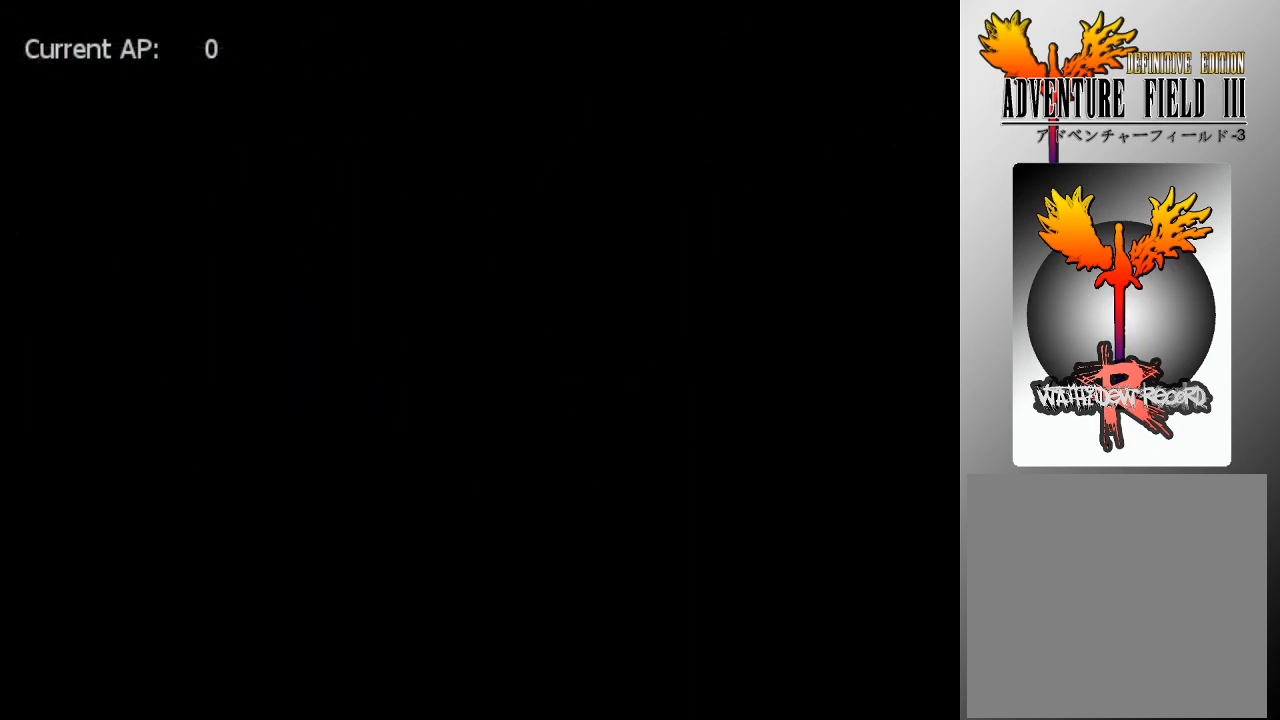
{"buttons": [], "left_stick": "center", "events": []}
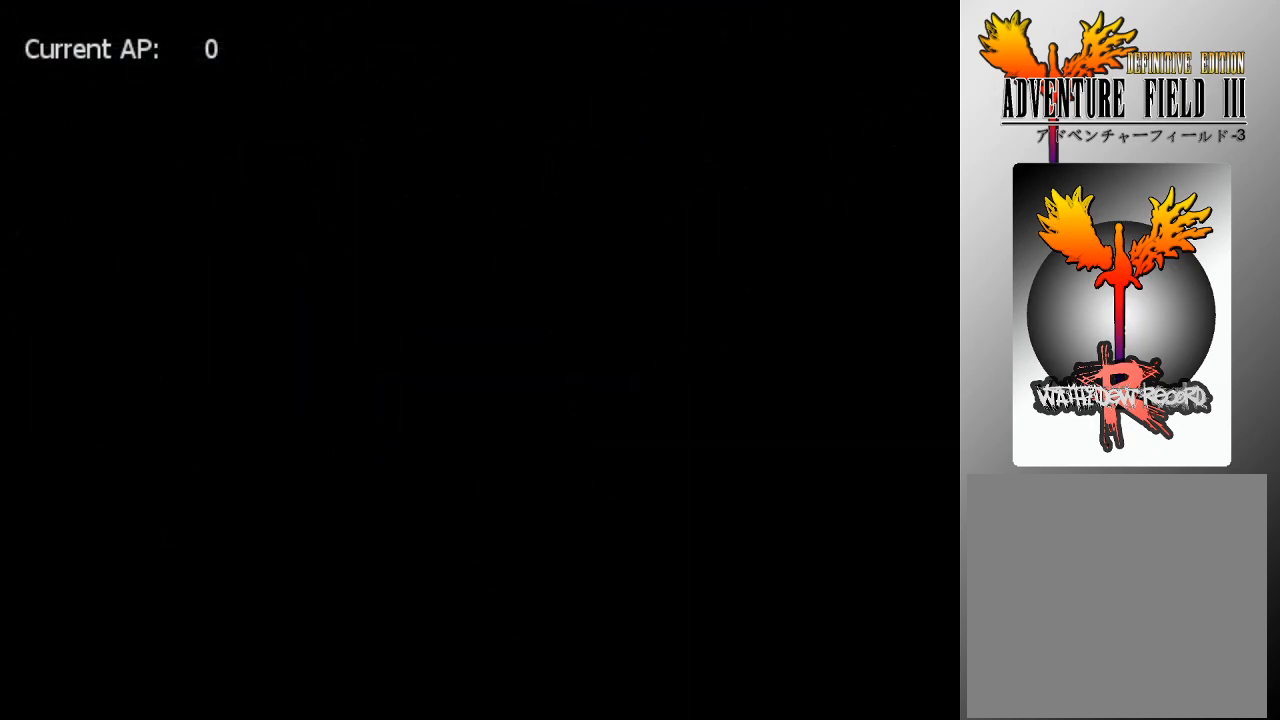
{"buttons": [], "left_stick": "center", "events": []}
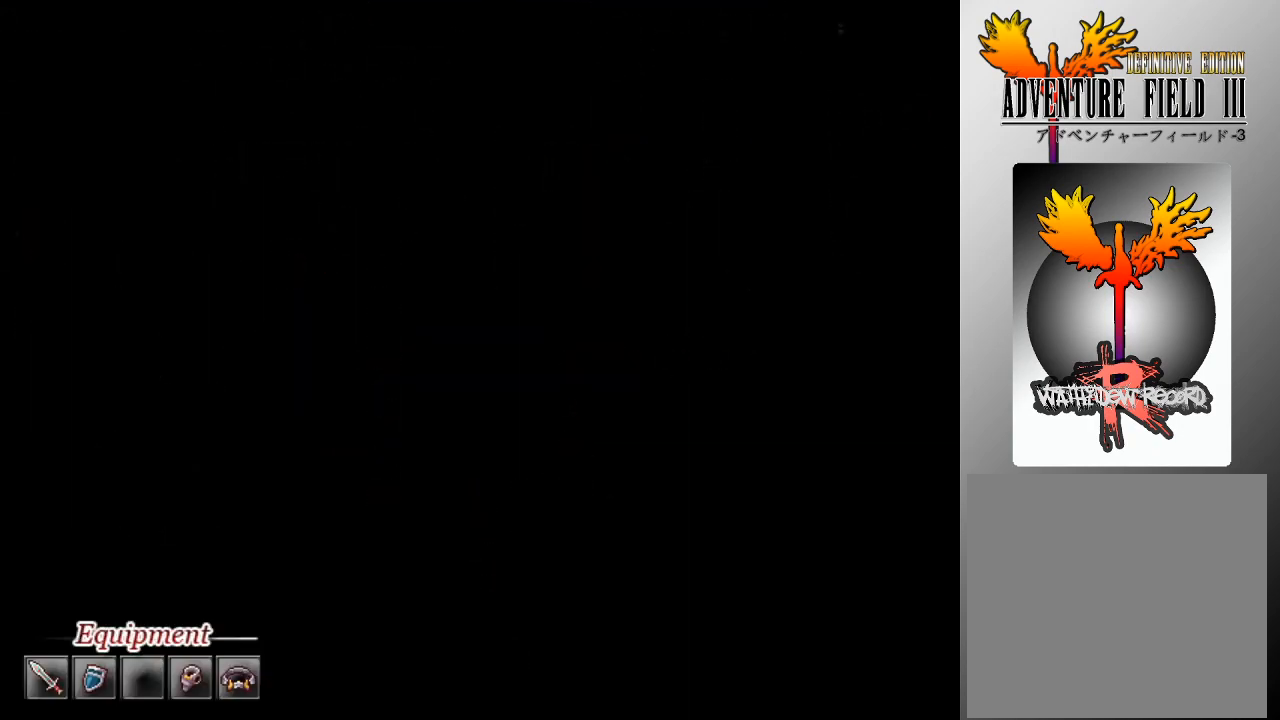
{"buttons": [], "left_stick": "center", "events": []}
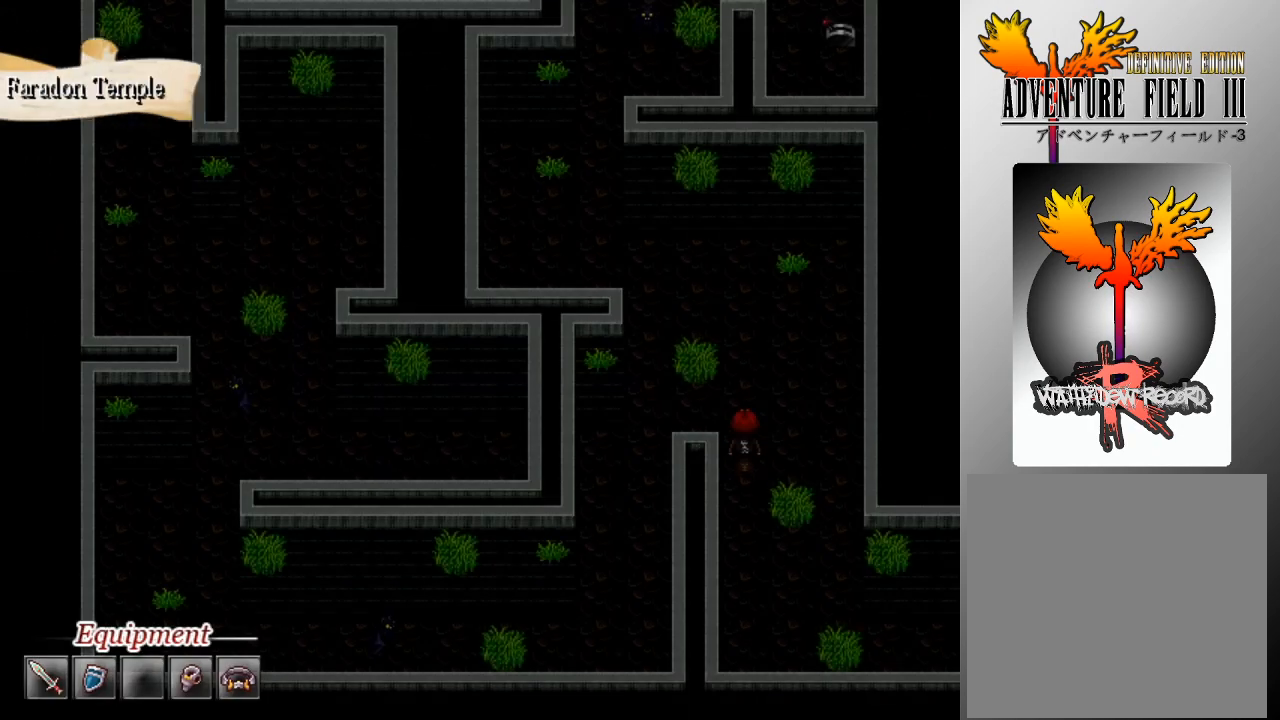
{"buttons": [], "left_stick": "center", "events": []}
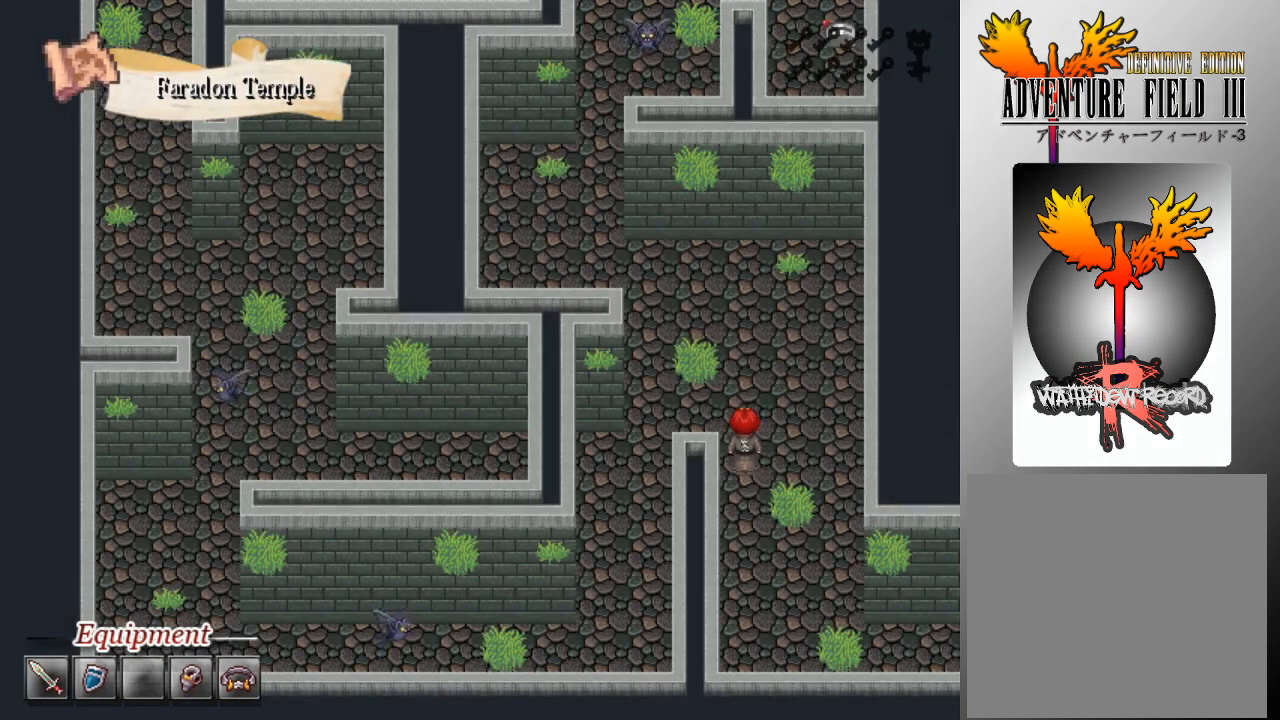
{"buttons": ["L1", "DPAD_UP"], "left_stick": "center", "events": [[267, "DPAD_UP", "down"], [400, "L1", "down"]]}
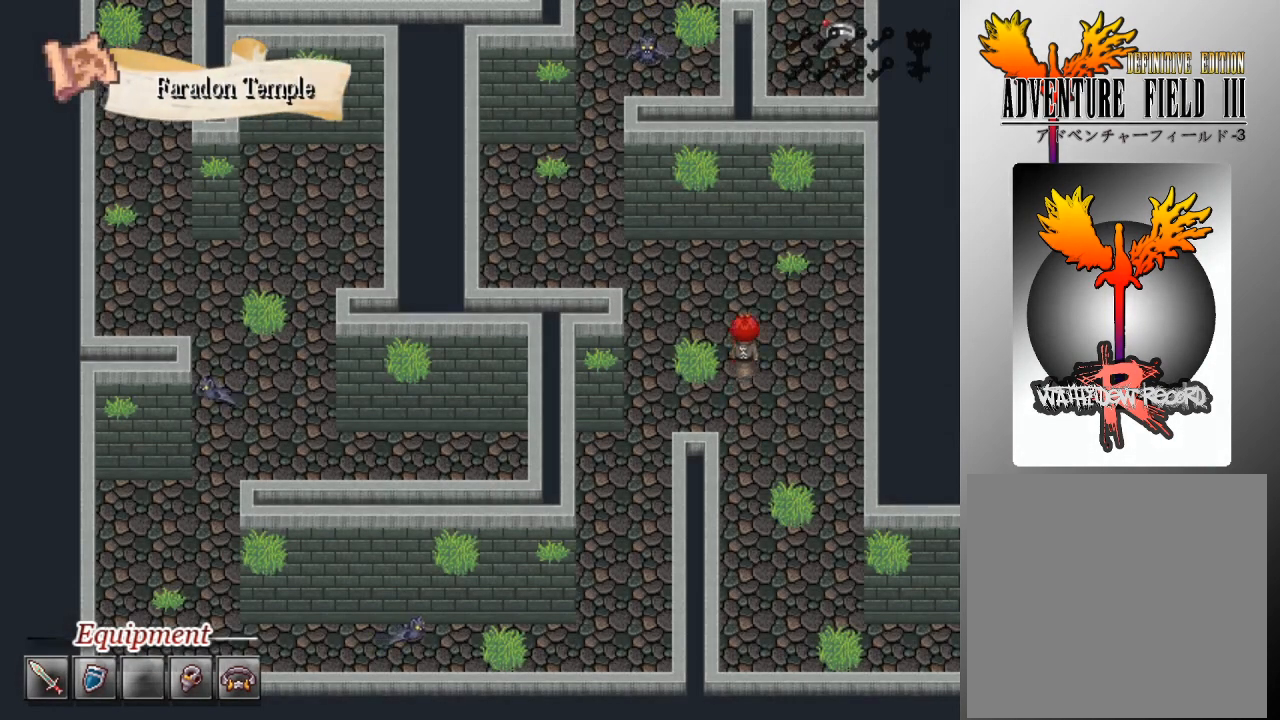
{"buttons": ["L1", "DPAD_UP"], "left_stick": "center", "events": [[233, "DPAD_LEFT", "down"], [267, "DPAD_UP", "up"], [500, "DPAD_LEFT", "up"], [500, "DPAD_UP", "down"]]}